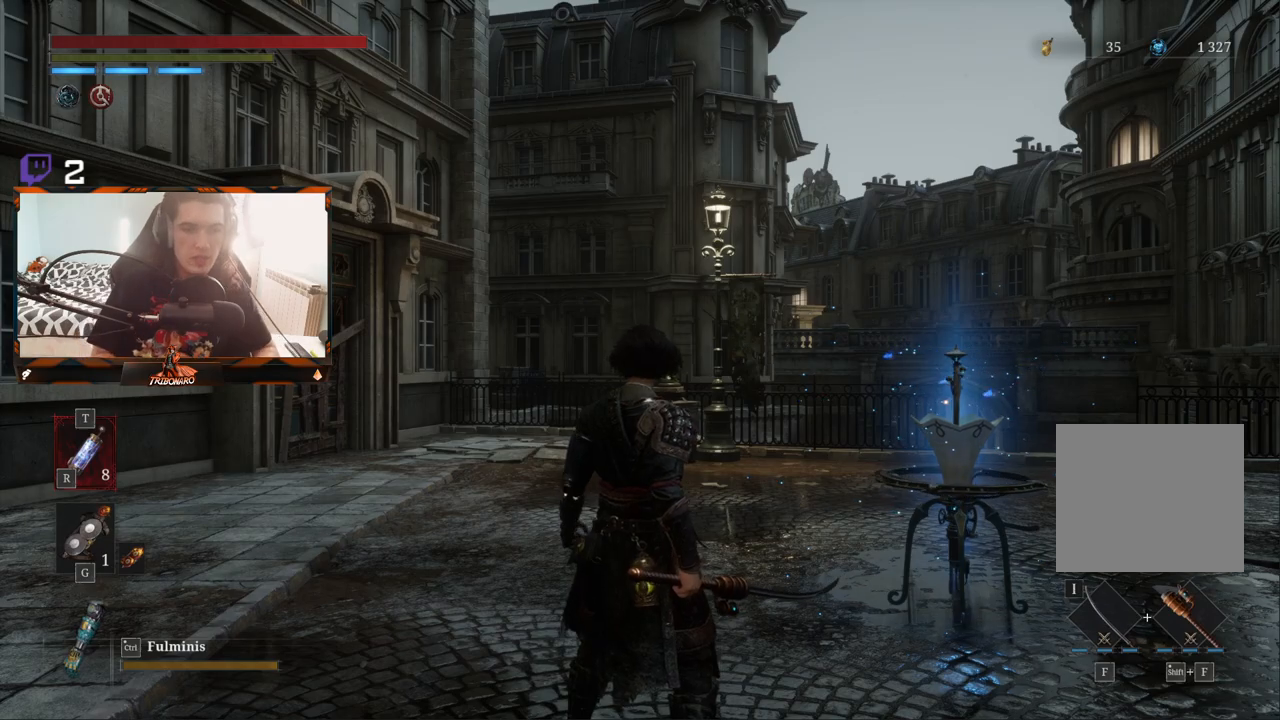
Gameplay with a controller (Xbox layout); each line is a JSON object with the inputs held at the frame after it. "events" lists button and stick changes between this image and that frame as [ms after this image, input, new state], when the widget could be followed in between.
{"buttons": [], "left_stick": "center", "right_stick": "center", "events": [[167, "left_stick", "up"], [383, "left_stick", "center"]]}
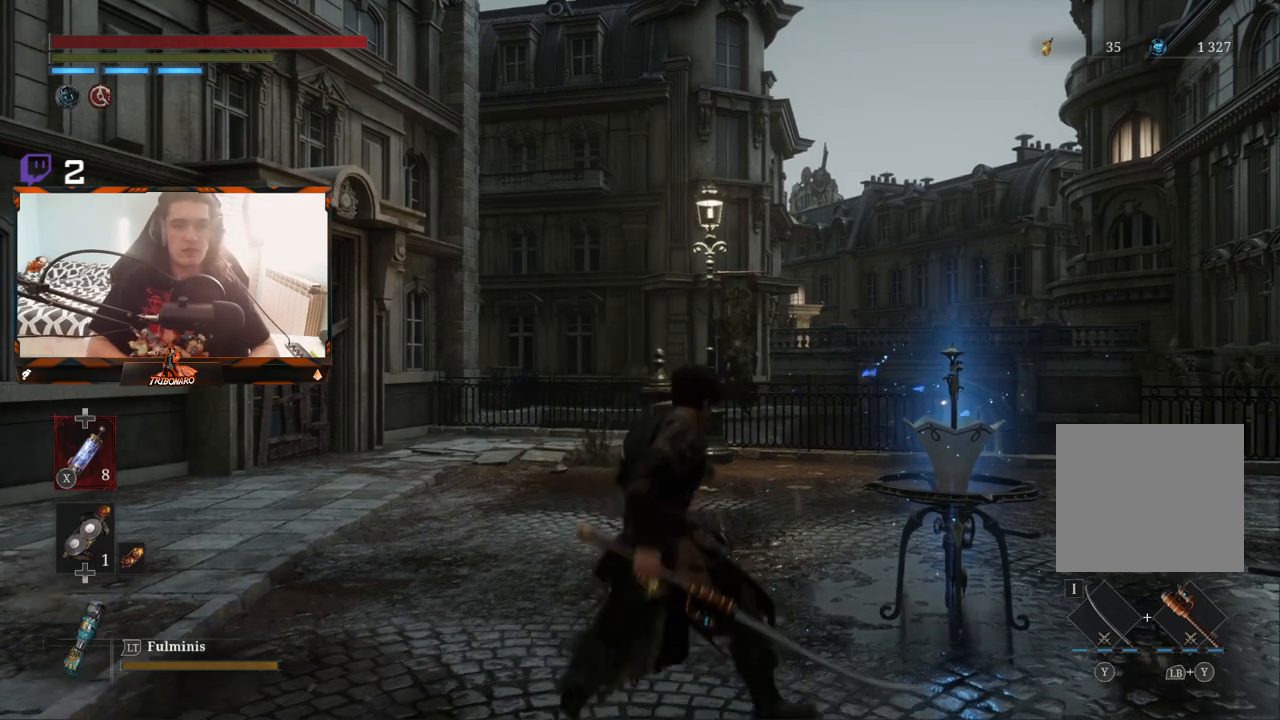
{"buttons": [], "left_stick": "center", "right_stick": "center", "events": []}
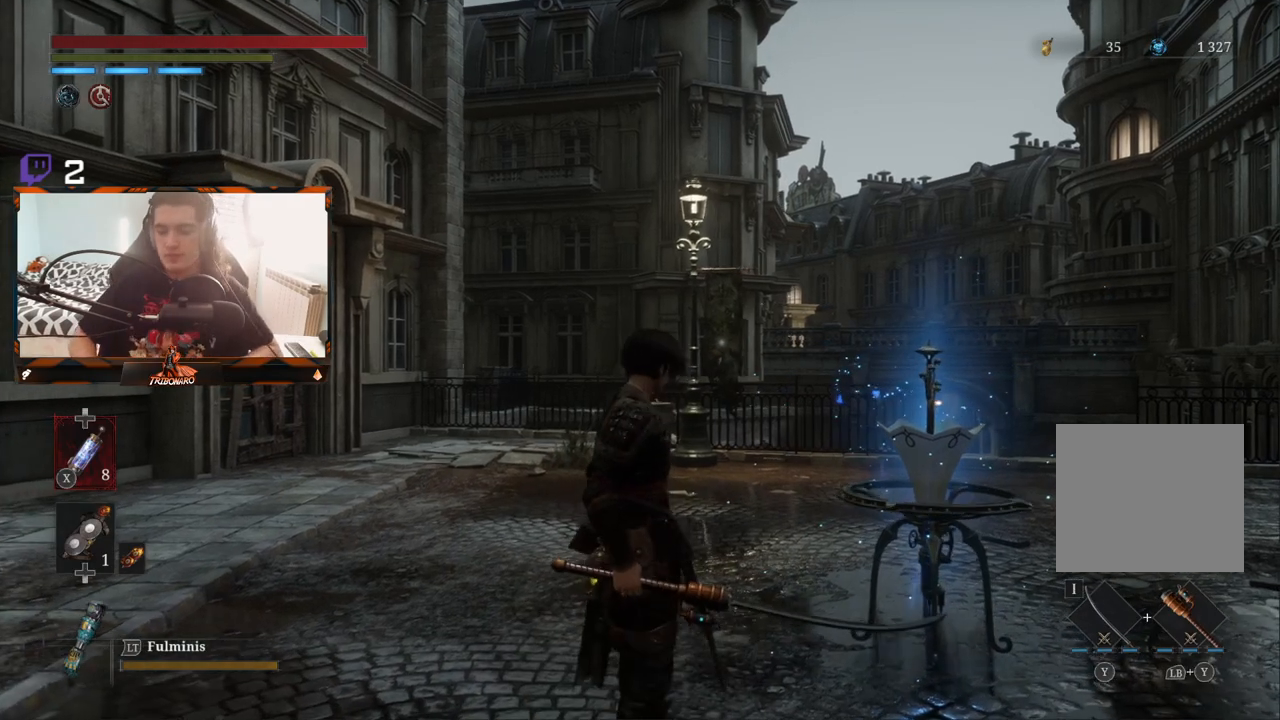
{"buttons": [], "left_stick": "center", "right_stick": "center", "events": []}
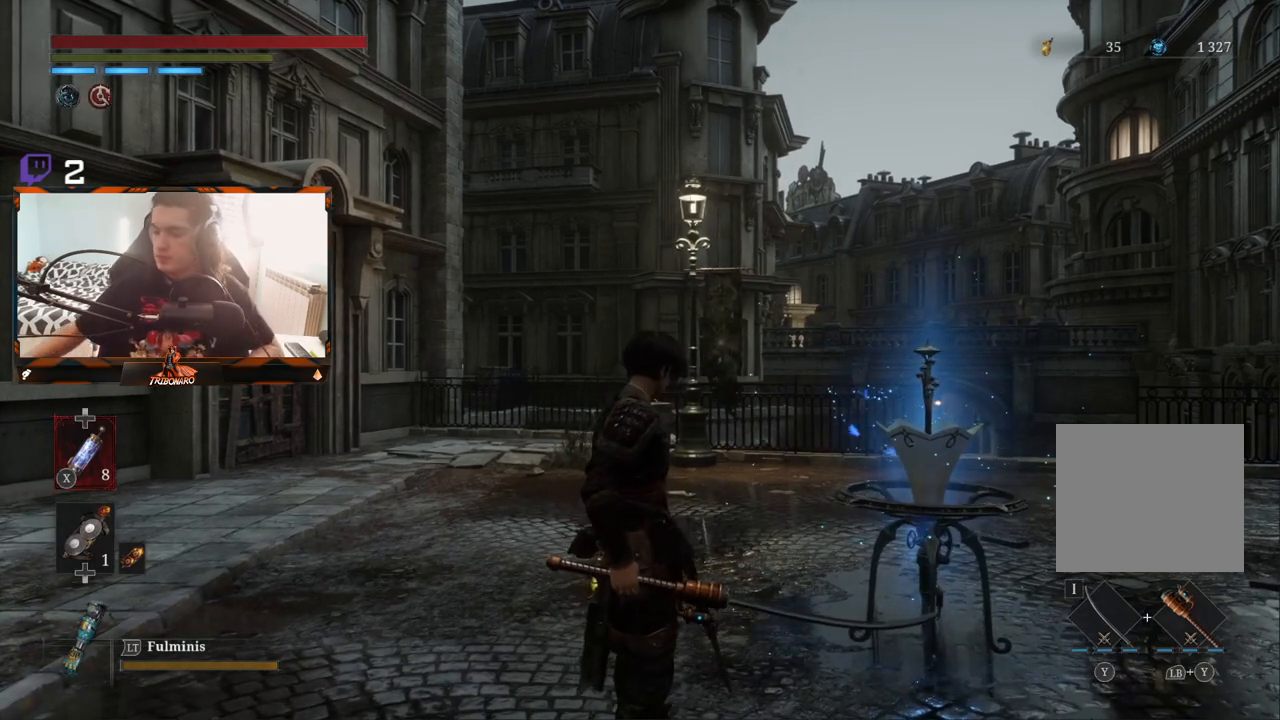
{"buttons": [], "left_stick": "up", "right_stick": "center", "events": [[17, "left_stick", "up"]]}
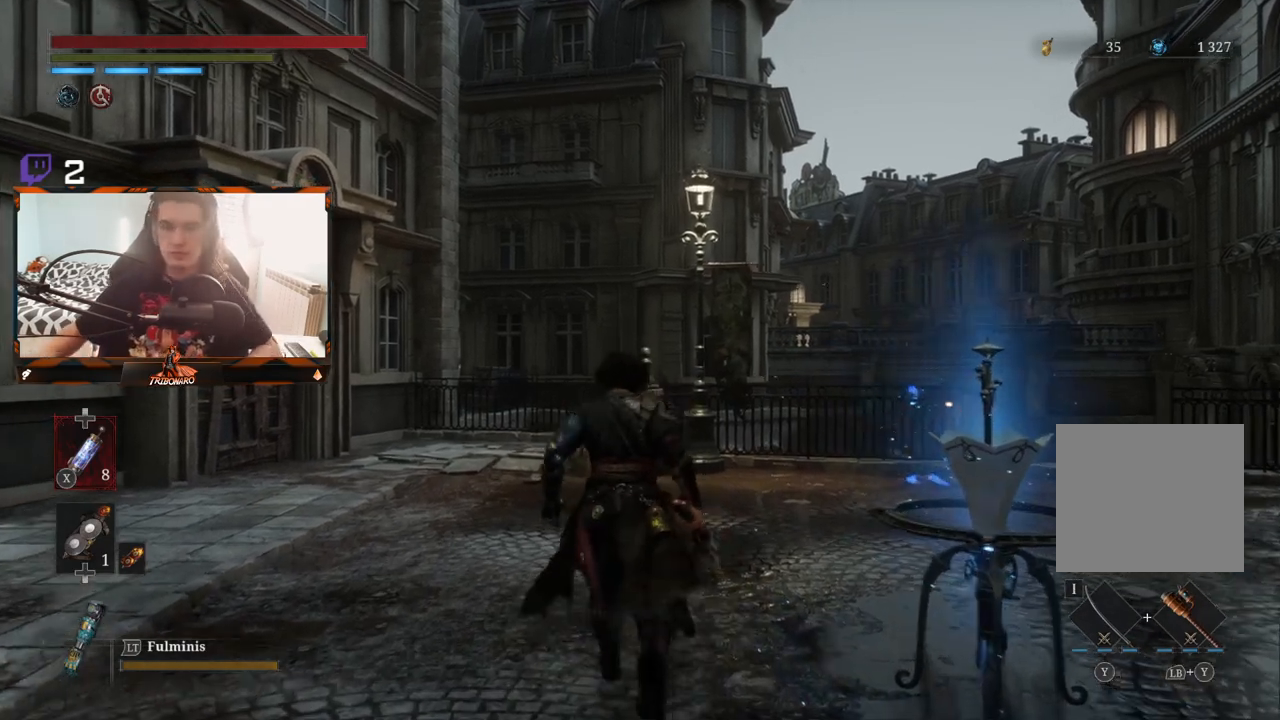
{"buttons": [], "left_stick": "up", "right_stick": "right", "events": [[450, "right_stick", "right"]]}
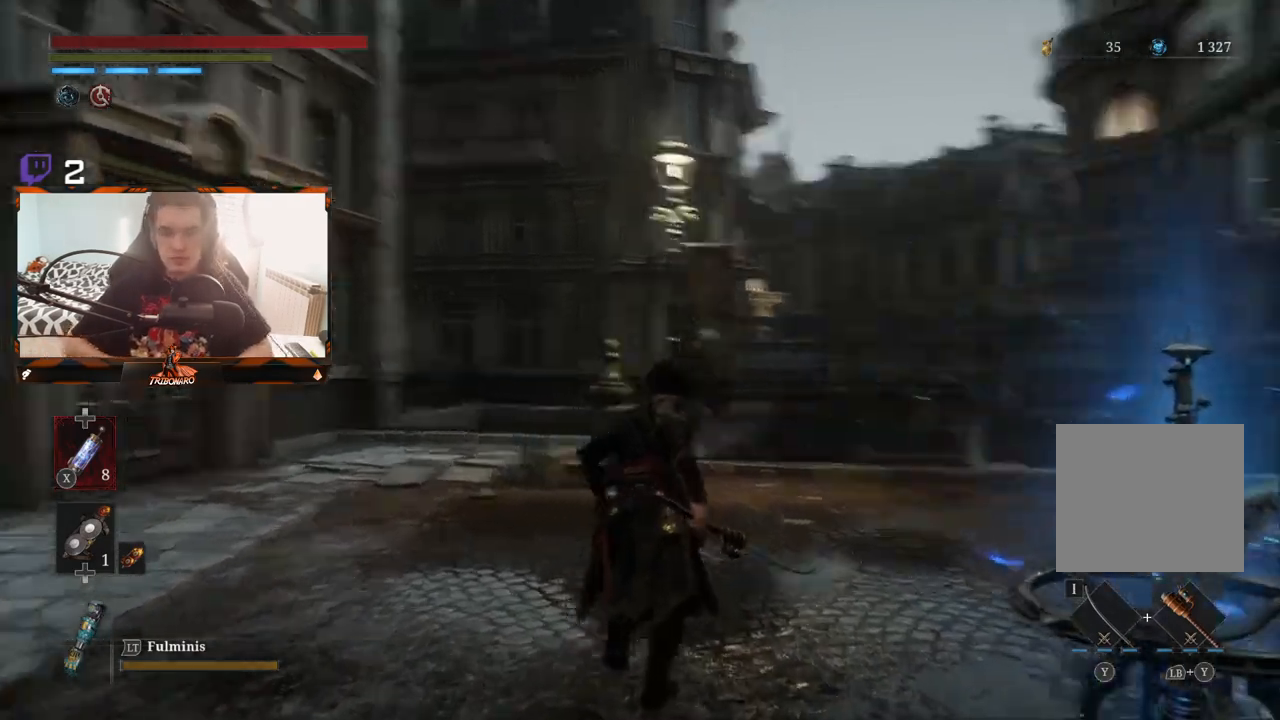
{"buttons": [], "left_stick": "up", "right_stick": "center", "events": [[233, "right_stick", "center"]]}
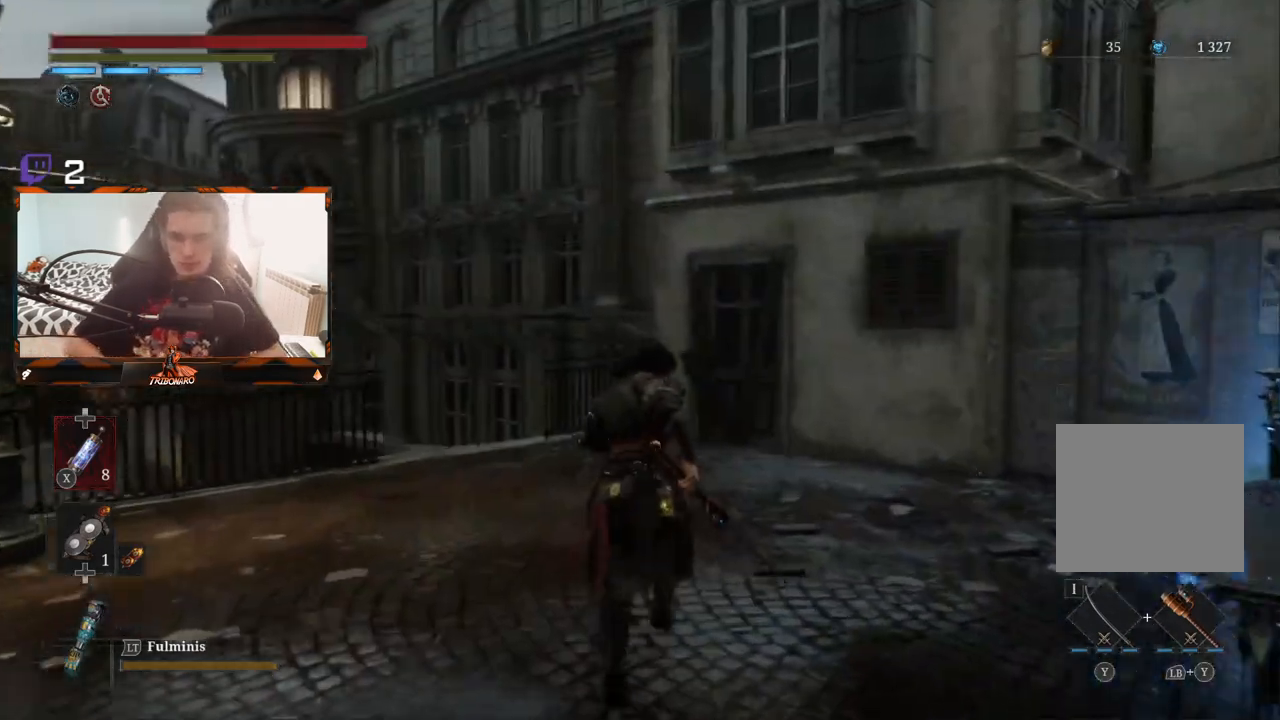
{"buttons": [], "left_stick": "up", "right_stick": "center", "events": []}
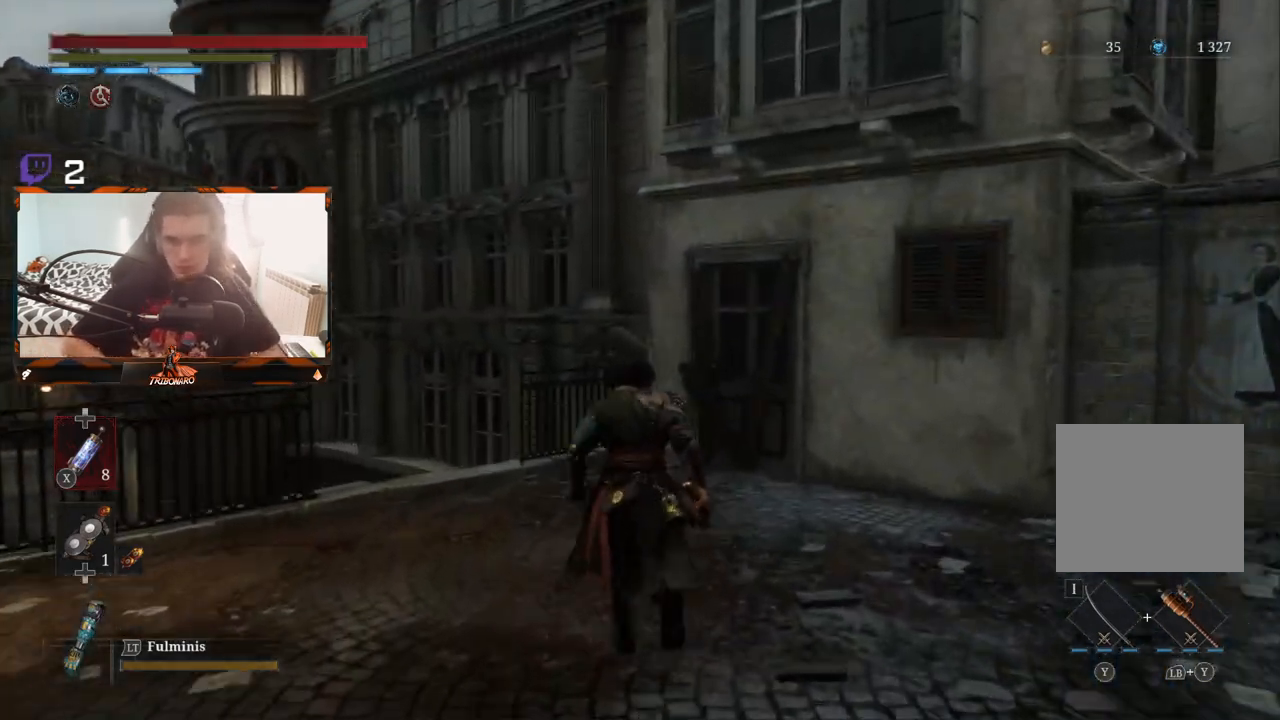
{"buttons": [], "left_stick": "up-right", "right_stick": "center", "events": [[83, "right_stick", "left"], [250, "right_stick", "down-left"], [367, "right_stick", "center"], [400, "left_stick", "up-right"]]}
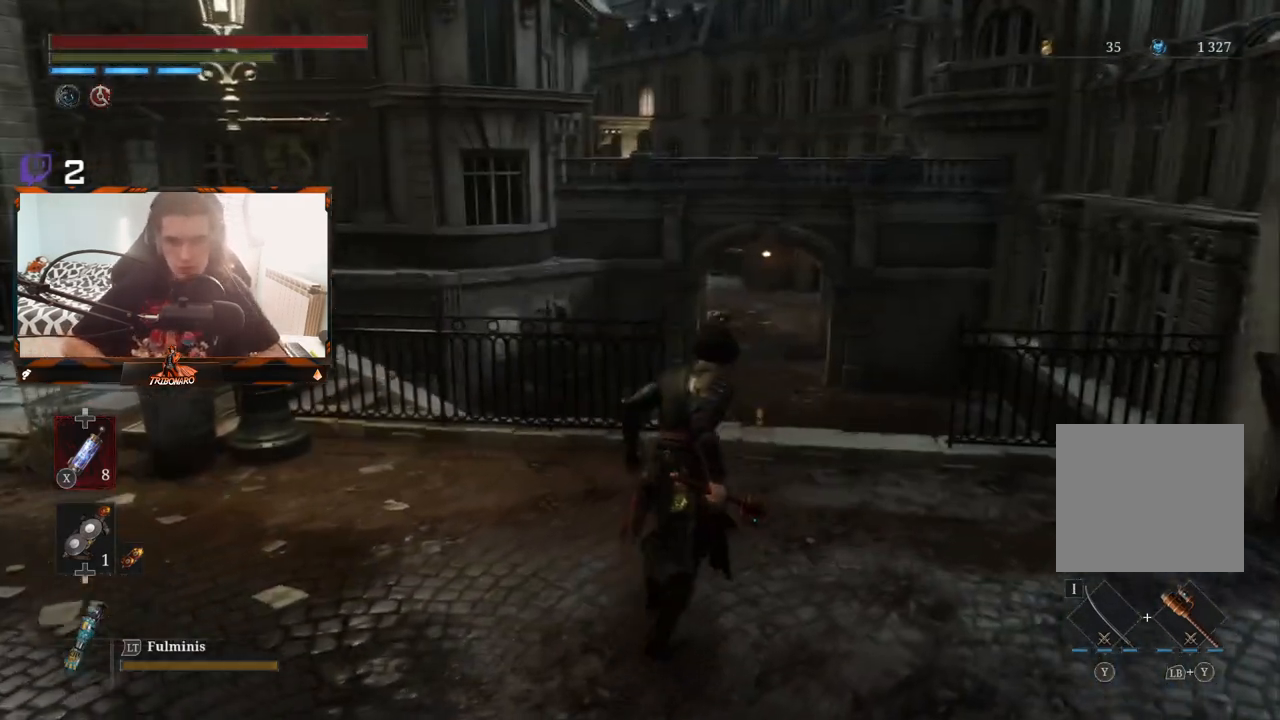
{"buttons": ["B"], "left_stick": "up", "right_stick": "left", "events": [[17, "B", "down"], [283, "right_stick", "left"], [333, "left_stick", "up"]]}
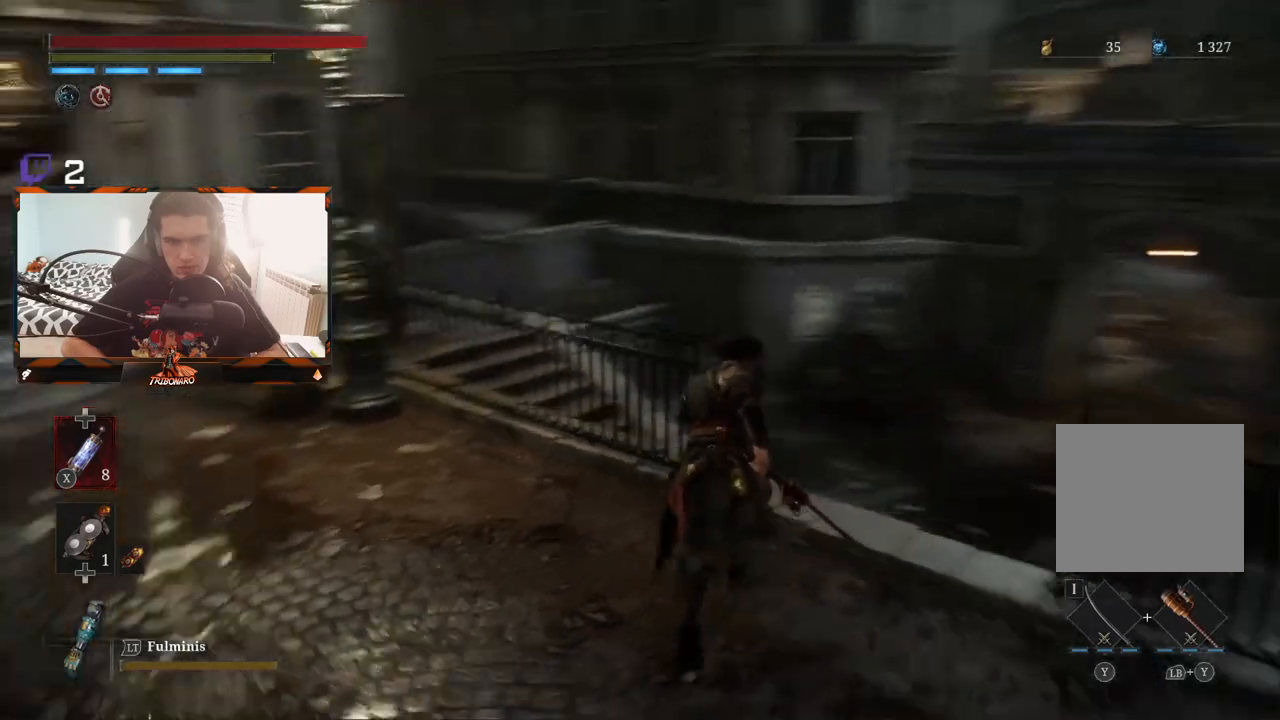
{"buttons": ["B"], "left_stick": "up", "right_stick": "center", "events": [[17, "right_stick", "center"], [133, "left_stick", "center"], [300, "left_stick", "up-right"], [450, "left_stick", "up"]]}
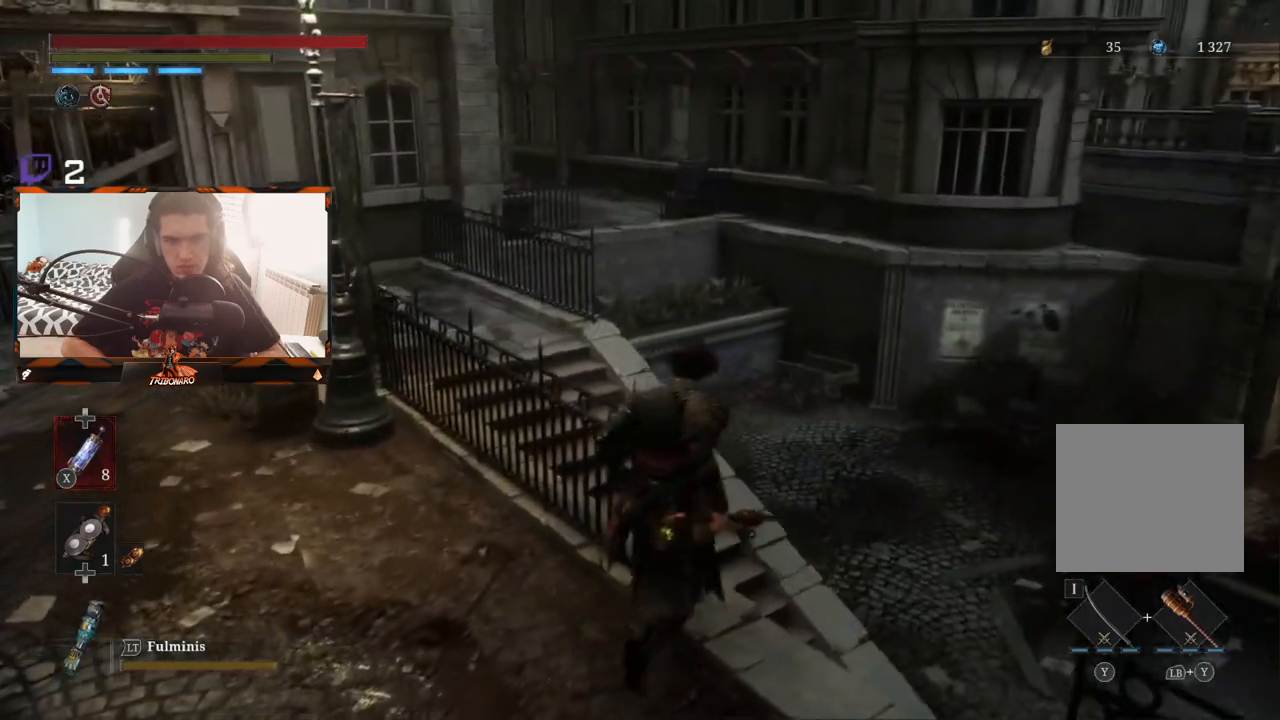
{"buttons": ["B"], "left_stick": "up", "right_stick": "center", "events": [[233, "right_stick", "up-left"], [500, "right_stick", "center"]]}
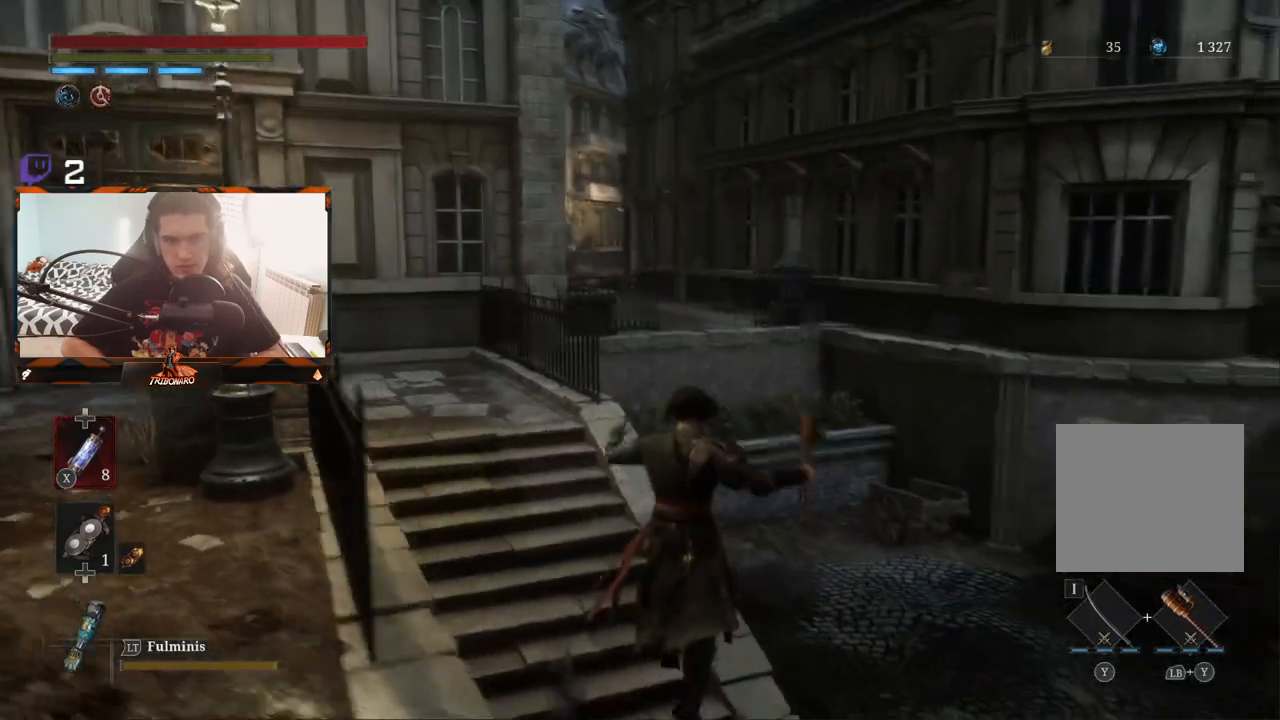
{"buttons": ["B"], "left_stick": "up-right", "right_stick": "right", "events": [[17, "left_stick", "up-right"], [367, "right_stick", "right"]]}
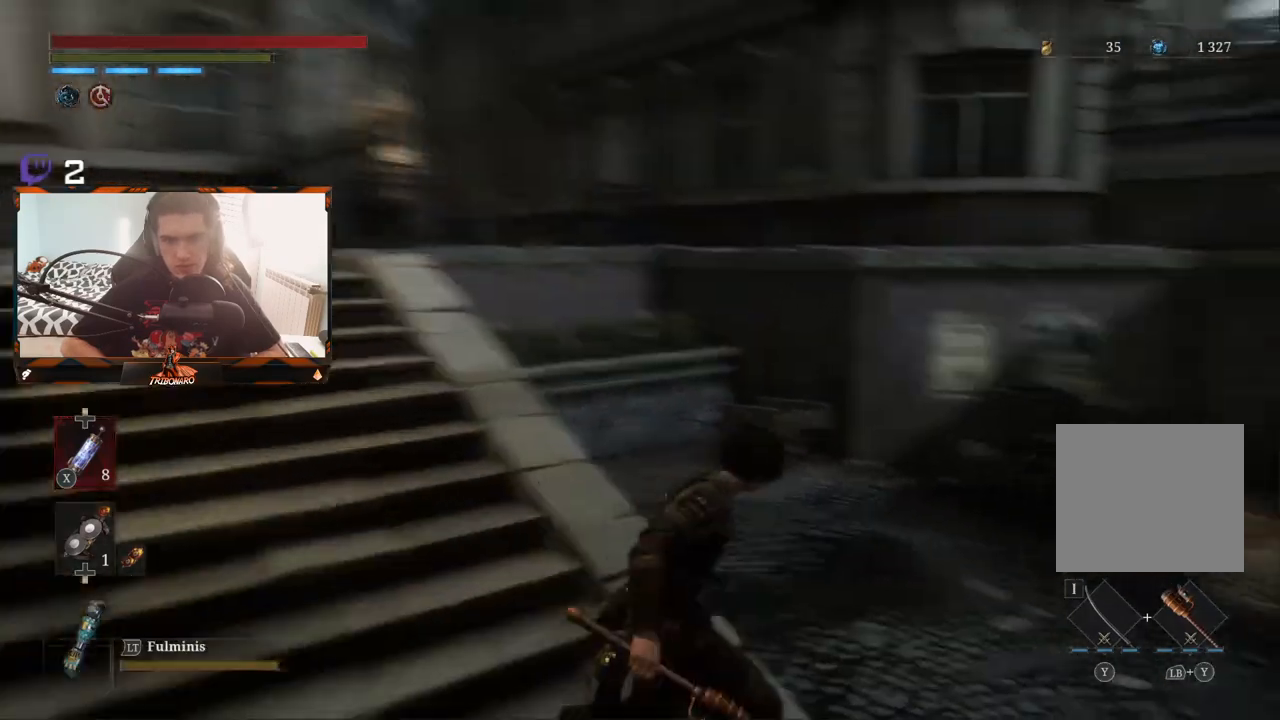
{"buttons": ["B"], "left_stick": "up", "right_stick": "center", "events": [[100, "right_stick", "down-right"], [200, "right_stick", "center"], [500, "left_stick", "up"]]}
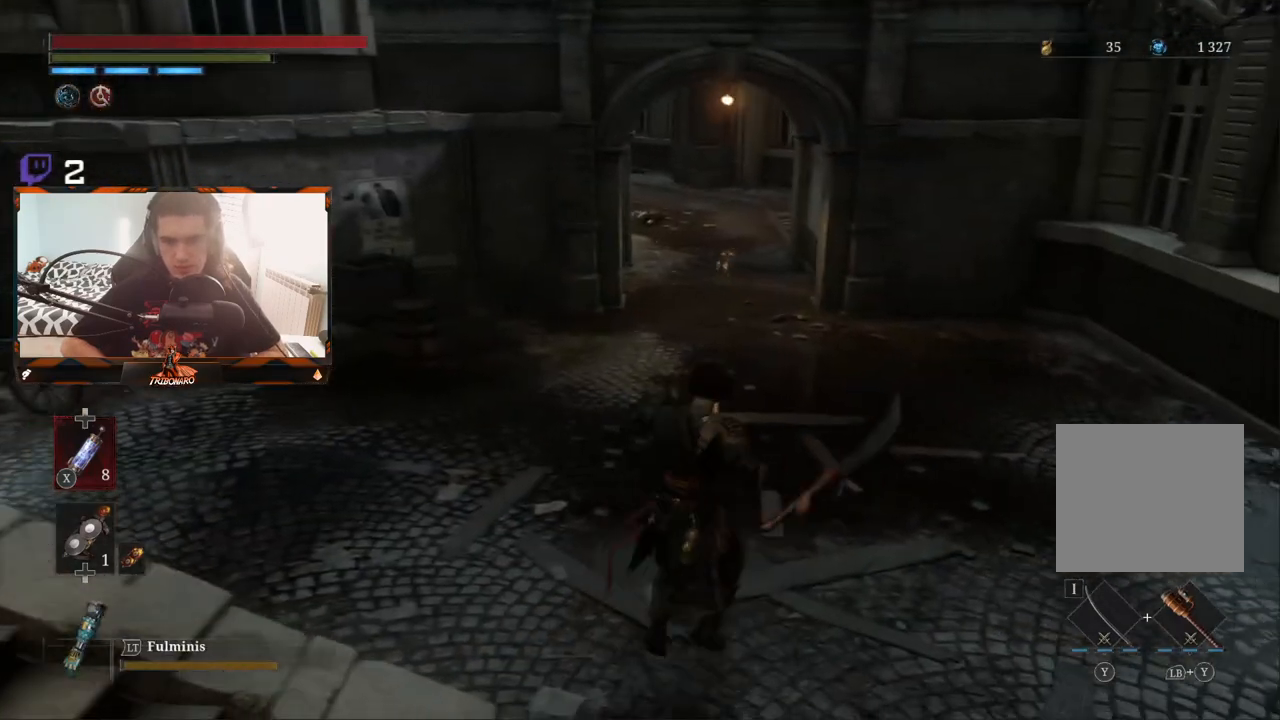
{"buttons": ["B"], "left_stick": "up", "right_stick": "center", "events": []}
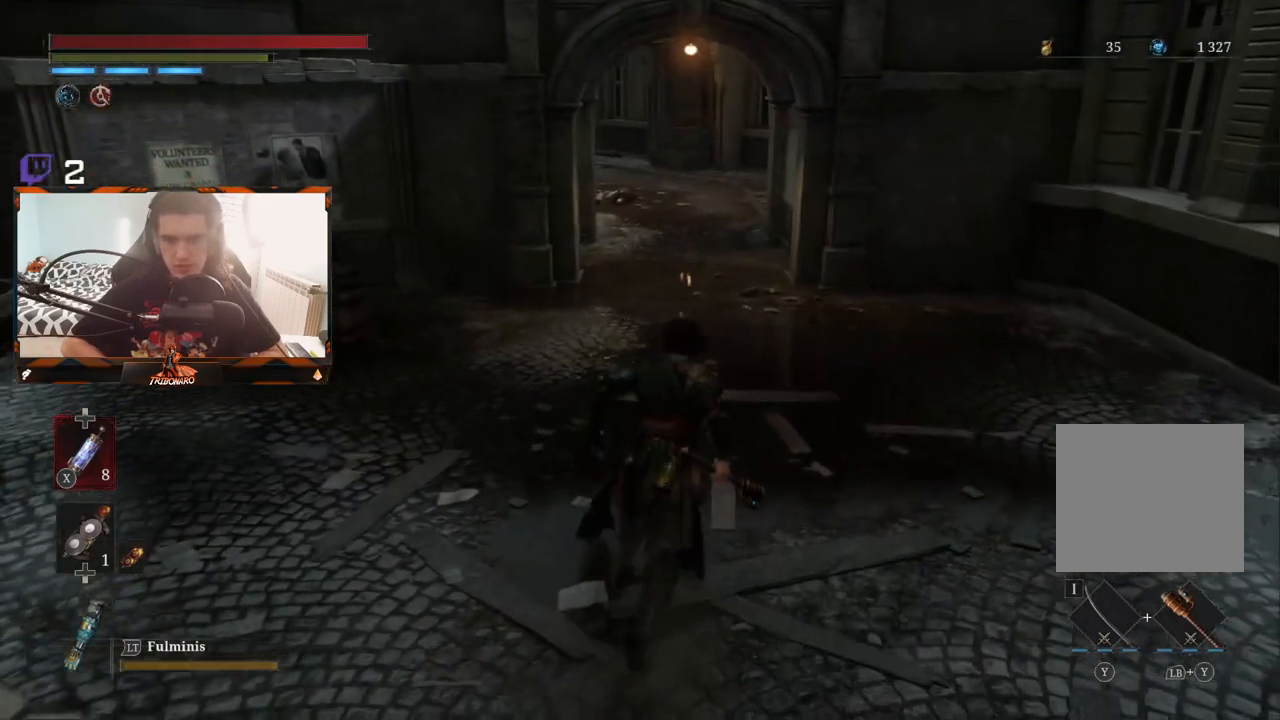
{"buttons": ["B"], "left_stick": "up", "right_stick": "center", "events": []}
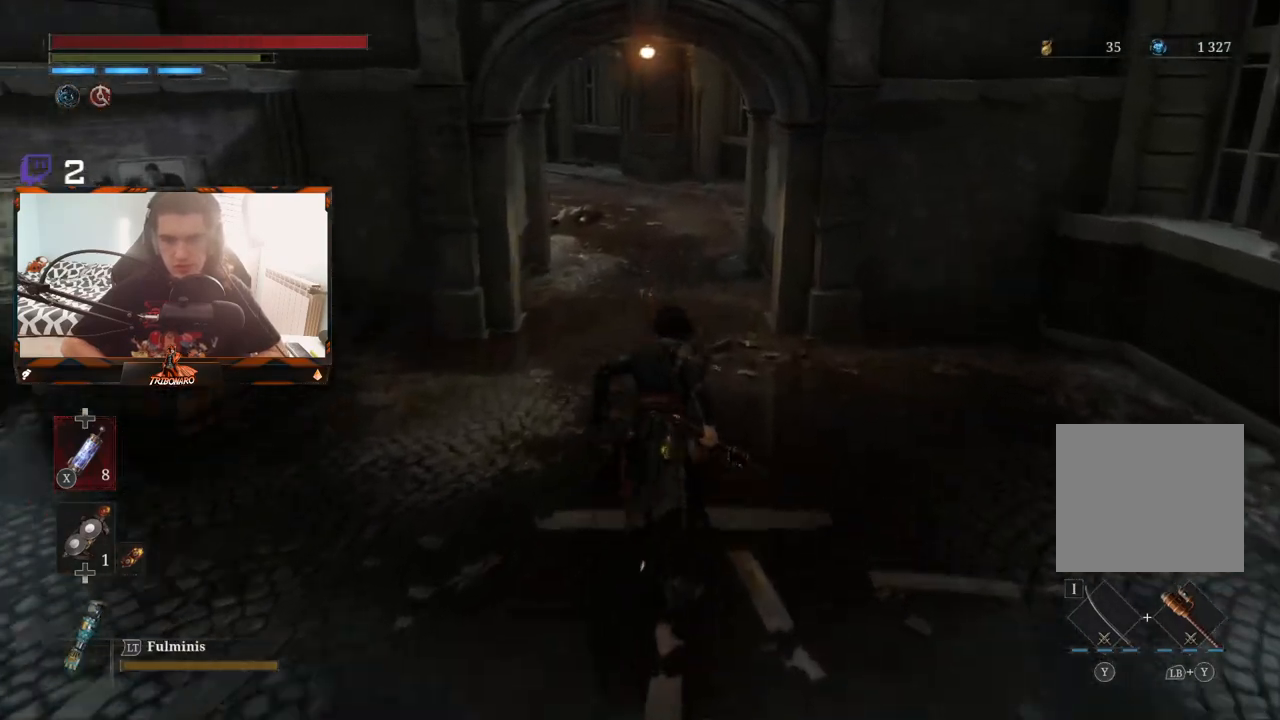
{"buttons": ["B"], "left_stick": "up", "right_stick": "up-left", "events": [[383, "right_stick", "up-left"]]}
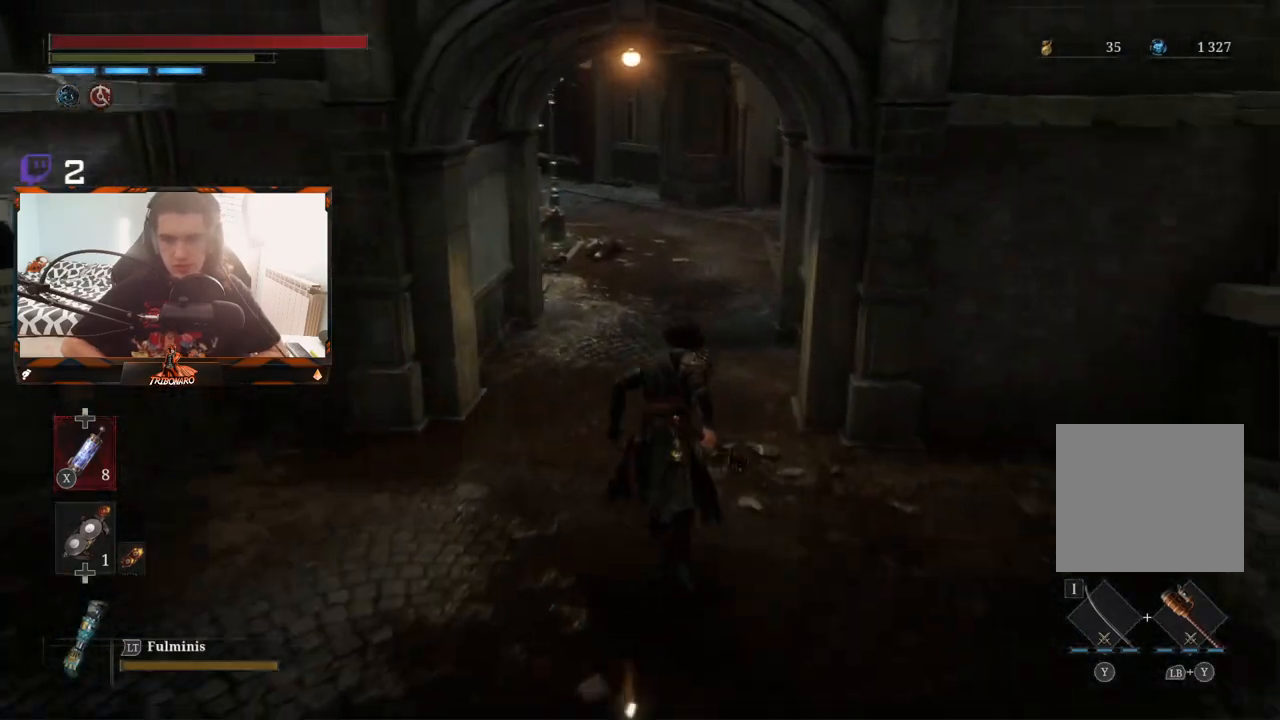
{"buttons": ["B"], "left_stick": "up", "right_stick": "center", "events": [[367, "right_stick", "center"]]}
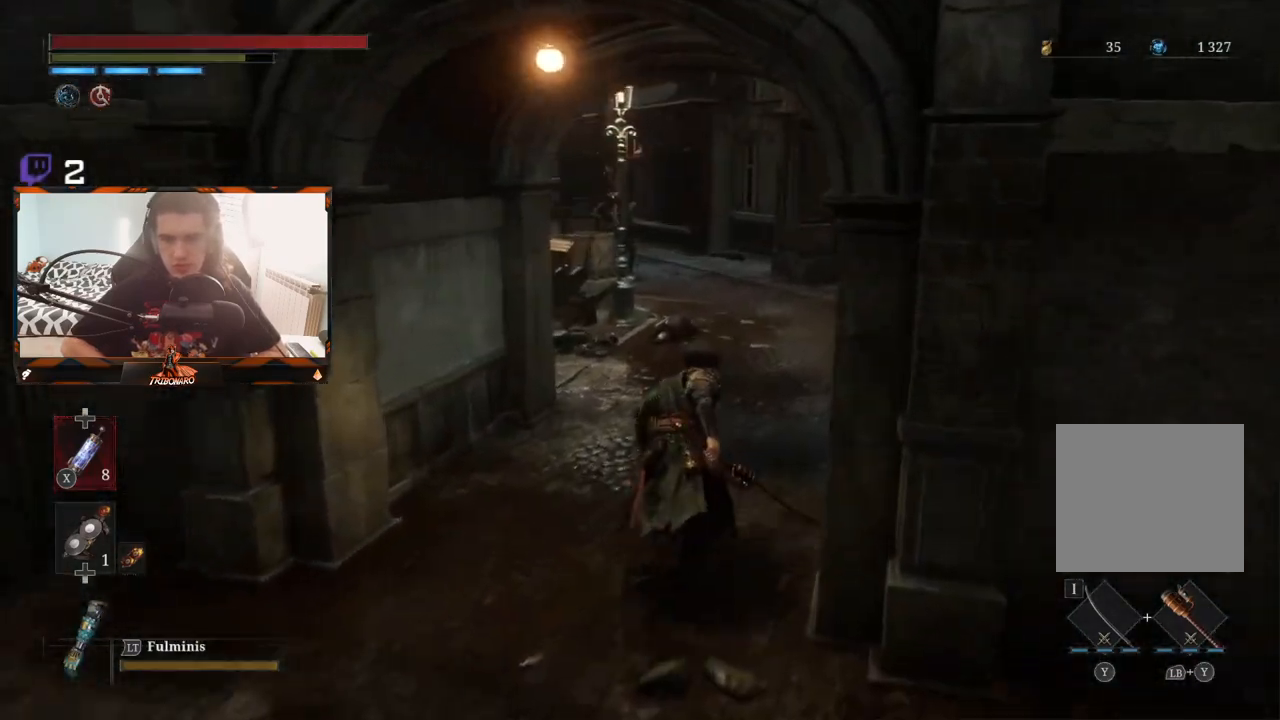
{"buttons": ["B"], "left_stick": "up", "right_stick": "center", "events": [[200, "right_stick", "up-left"], [350, "right_stick", "center"]]}
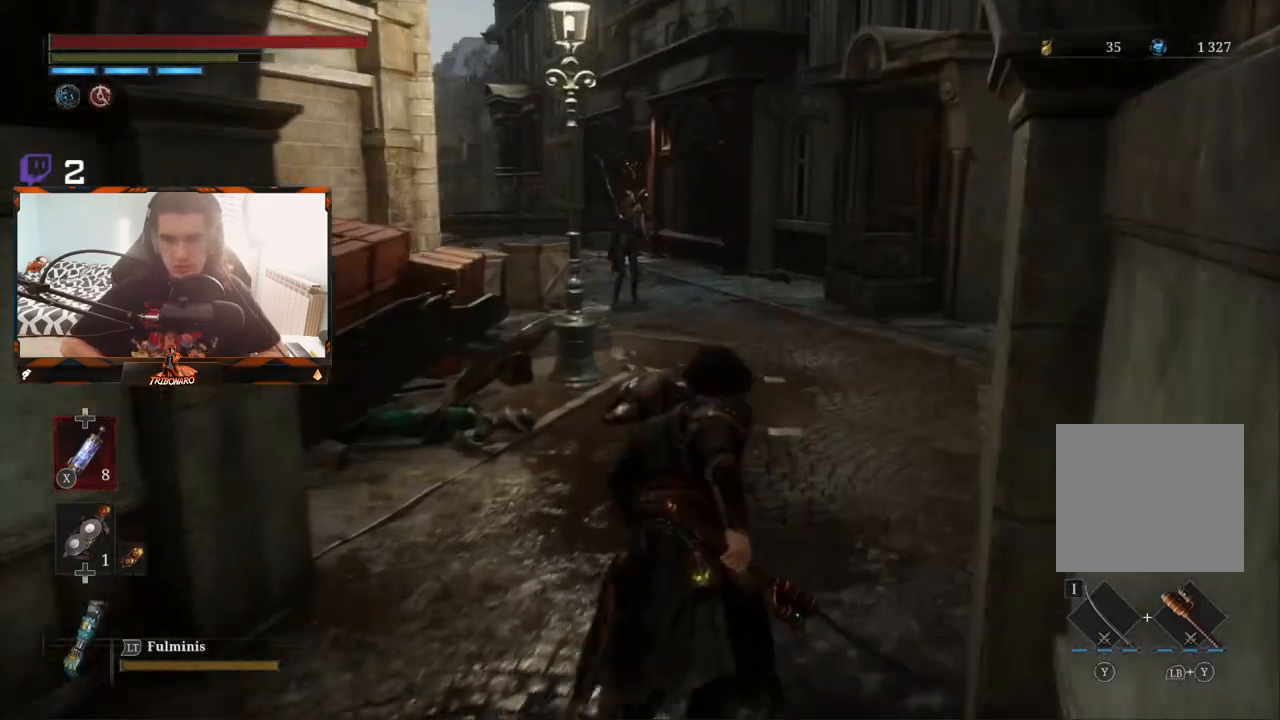
{"buttons": ["B"], "left_stick": "up", "right_stick": "center", "events": [[200, "right_stick", "left"], [417, "right_stick", "center"]]}
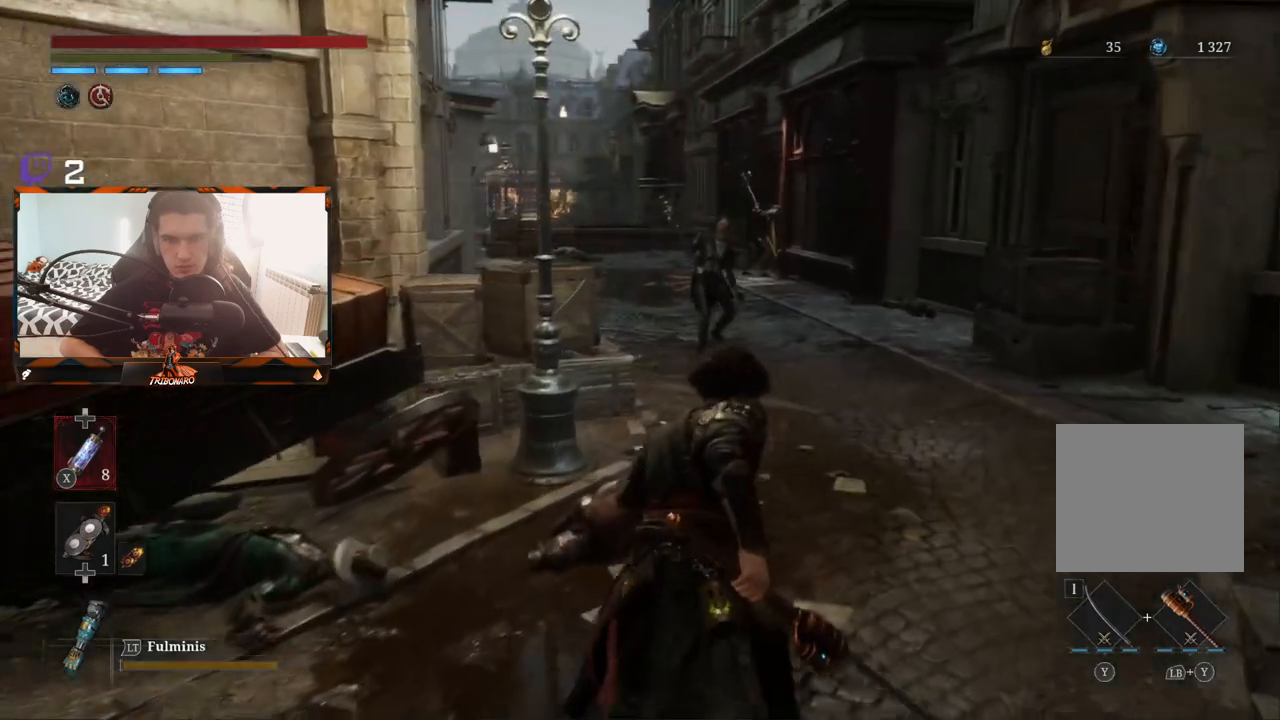
{"buttons": ["B"], "left_stick": "up", "right_stick": "center", "events": []}
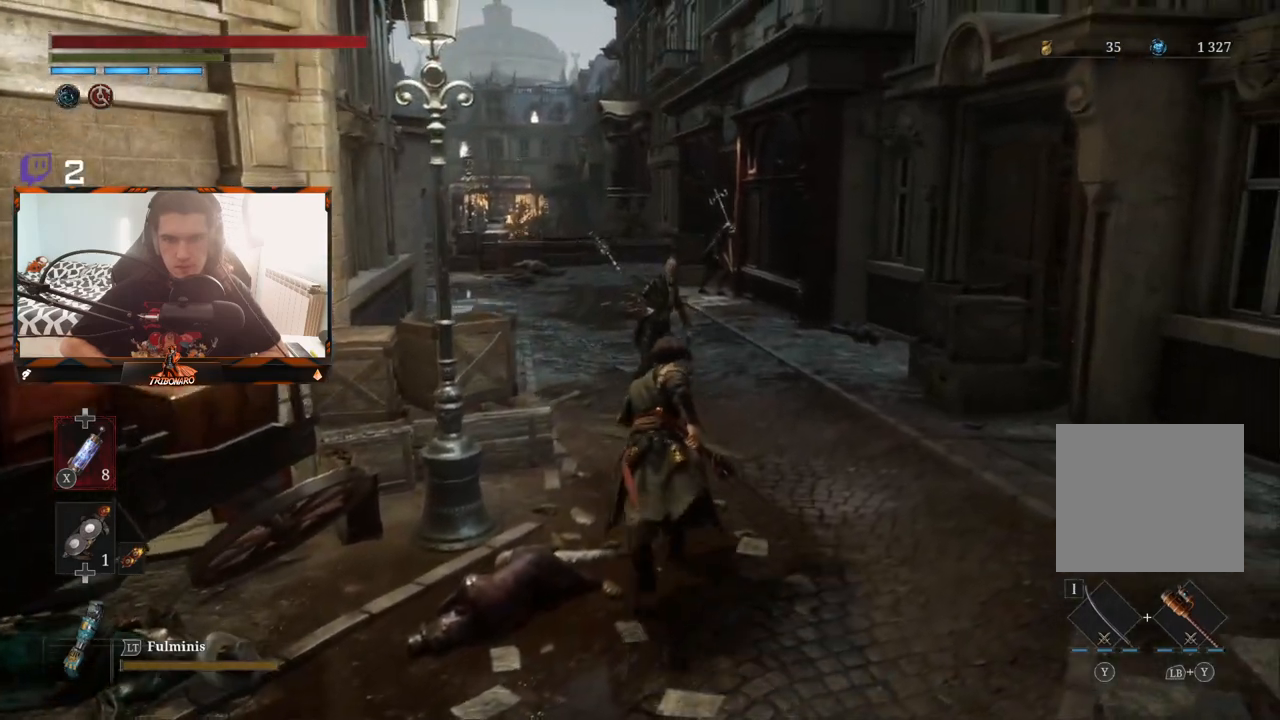
{"buttons": [], "left_stick": "up", "right_stick": "center", "events": [[233, "B", "up"], [267, "R1", "down"], [383, "R1", "up"]]}
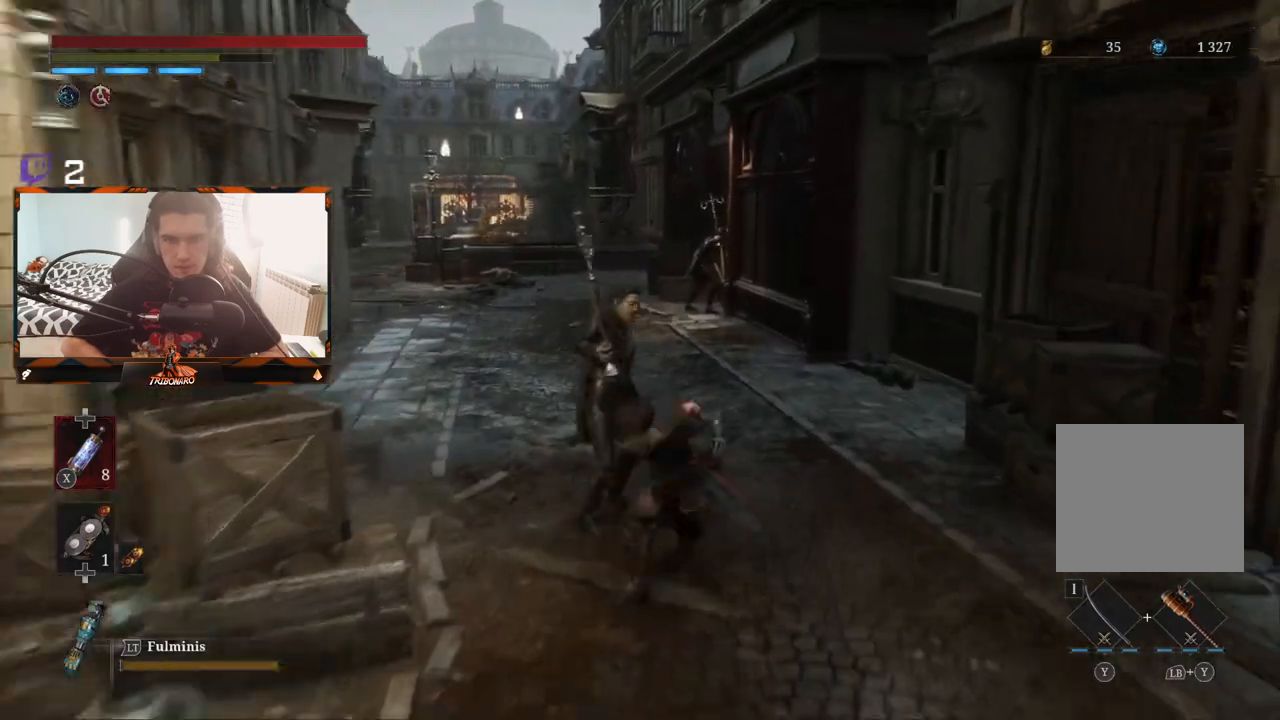
{"buttons": [], "left_stick": "up-left", "right_stick": "left", "events": [[217, "left_stick", "center"], [367, "R1", "down"], [383, "left_stick", "up-left"], [417, "right_stick", "left"], [467, "R1", "up"]]}